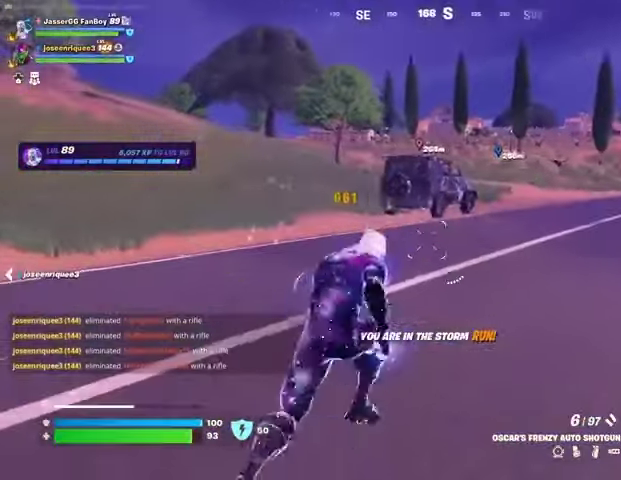
Gameplay with a controller (PlayStation layout); each line is a JSON object with the inputs held at the frame after it. "events" lists button and stick changes between this image and that frame as [ms after this image, input, new state], when the widget could be followed in between.
{"buttons": ["L2"], "left_stick": "center", "right_stick": "center", "events": [[133, "right_stick", "up-right"], [233, "R3", "down"], [233, "right_stick", "center"], [300, "R3", "up"], [367, "left_stick", "center"], [500, "L2", "down"]]}
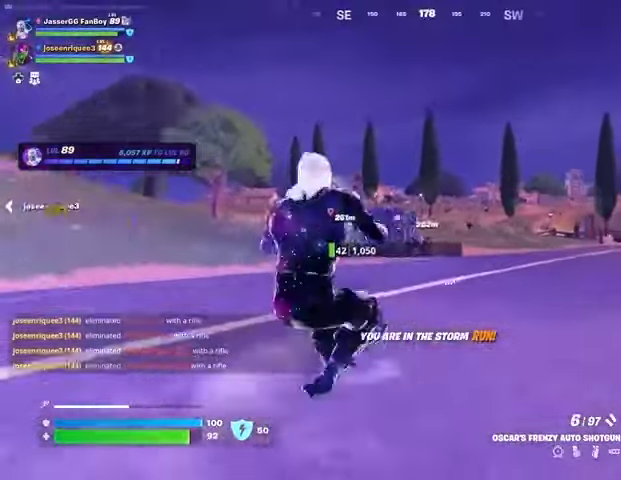
{"buttons": ["R2"], "left_stick": "center", "right_stick": "center", "events": [[67, "R2", "down"], [133, "R2", "up"], [367, "L2", "up"], [433, "R2", "down"]]}
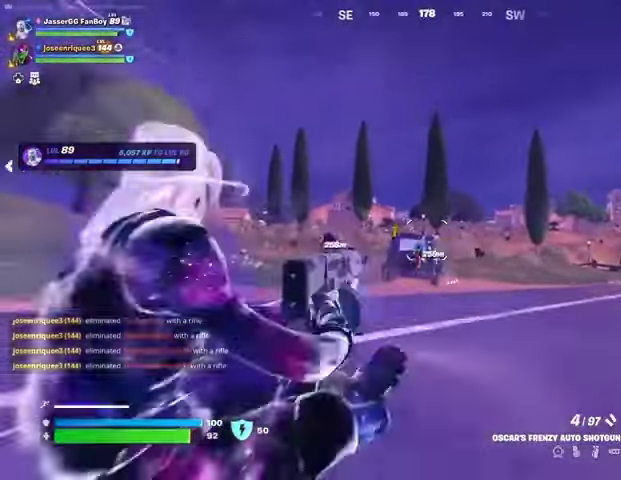
{"buttons": ["L3"], "left_stick": "up", "right_stick": "center", "events": [[33, "R2", "up"], [400, "left_stick", "up"], [433, "L3", "down"]]}
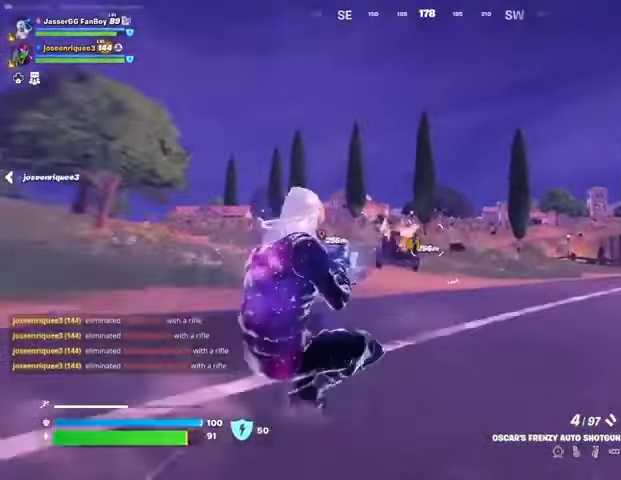
{"buttons": [], "left_stick": "up-left", "right_stick": "center", "events": [[67, "L3", "up"], [267, "left_stick", "up-left"], [367, "L1", "down"], [433, "L1", "up"]]}
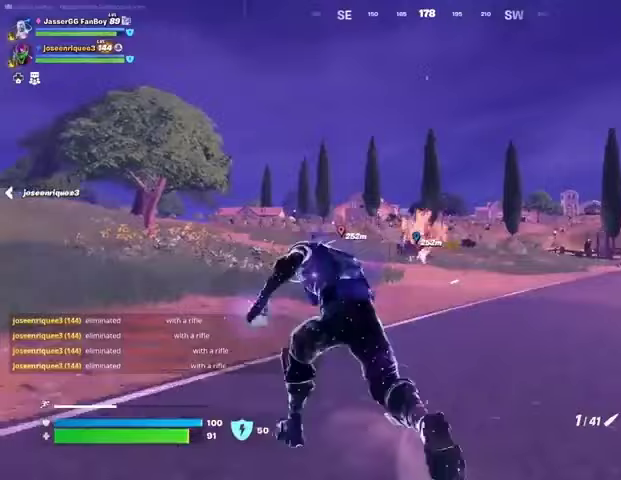
{"buttons": [], "left_stick": "up-left", "right_stick": "center", "events": []}
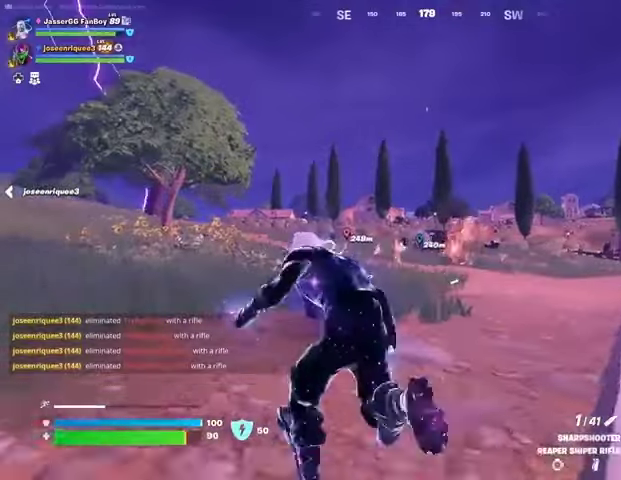
{"buttons": ["L2"], "left_stick": "up-left", "right_stick": "center", "events": [[233, "L2", "down"]]}
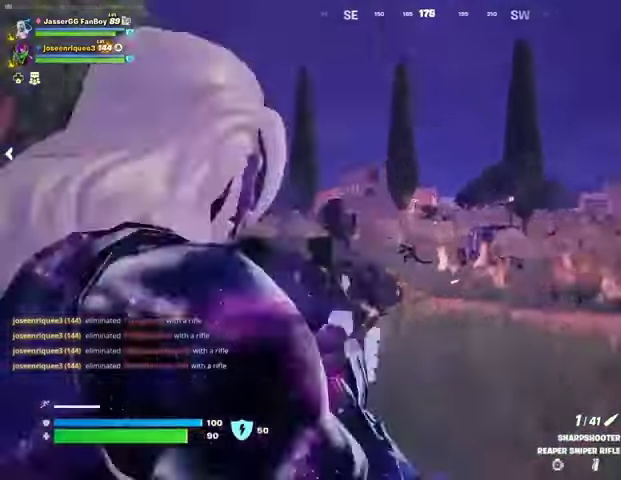
{"buttons": ["L2"], "left_stick": "up-left", "right_stick": "up-left", "events": [[100, "right_stick", "left"], [467, "right_stick", "up-left"]]}
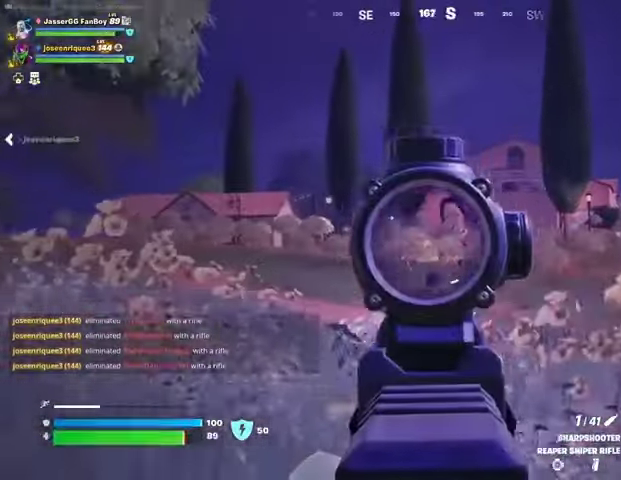
{"buttons": [], "left_stick": "up-left", "right_stick": "down-left", "events": [[233, "right_stick", "up-right"], [267, "L2", "up"], [267, "R2", "down"], [300, "L3", "down"], [300, "right_stick", "down-right"], [333, "R2", "up"], [367, "right_stick", "down-left"], [400, "L3", "up"]]}
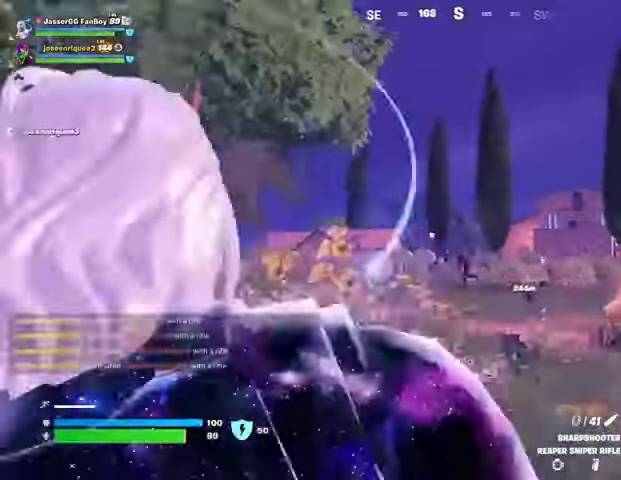
{"buttons": [], "left_stick": "up-left", "right_stick": "center", "events": [[33, "right_stick", "center"], [267, "right_stick", "down-left"], [333, "right_stick", "center"]]}
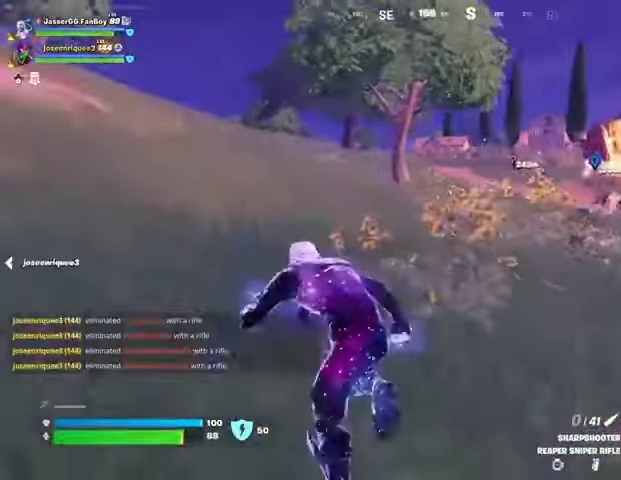
{"buttons": [], "left_stick": "center", "right_stick": "center", "events": [[33, "R3", "down"], [67, "left_stick", "center"], [100, "R3", "up"], [400, "SQUARE", "down"], [500, "SQUARE", "up"]]}
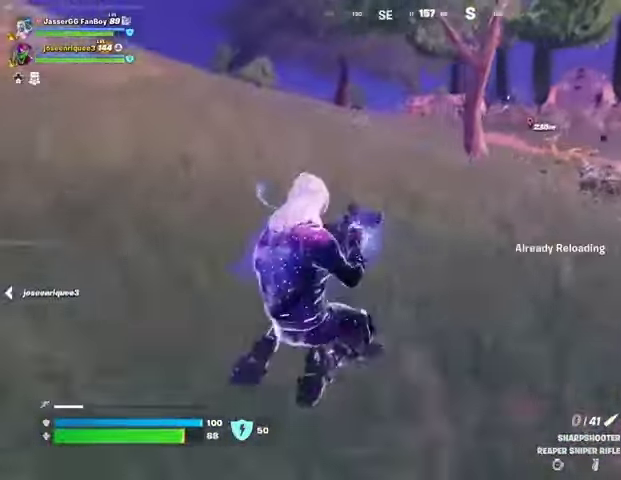
{"buttons": [], "left_stick": "center", "right_stick": "center", "events": []}
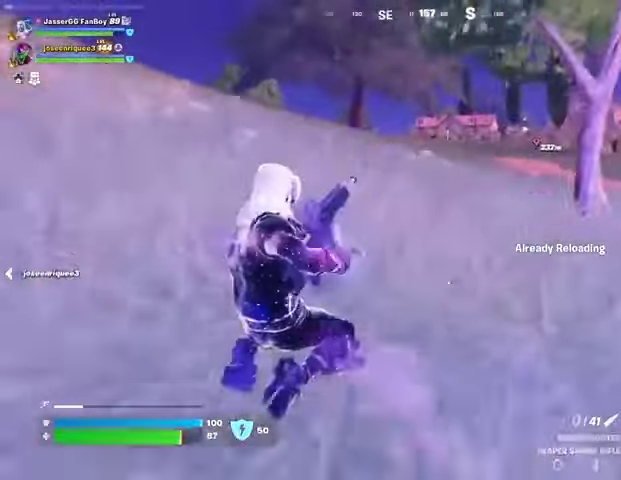
{"buttons": ["R3"], "left_stick": "up-left", "right_stick": "center", "events": [[33, "CROSS", "down"], [33, "left_stick", "up"], [100, "CROSS", "up"], [233, "left_stick", "up-left"], [267, "right_stick", "right"], [367, "right_stick", "center"], [500, "R3", "down"]]}
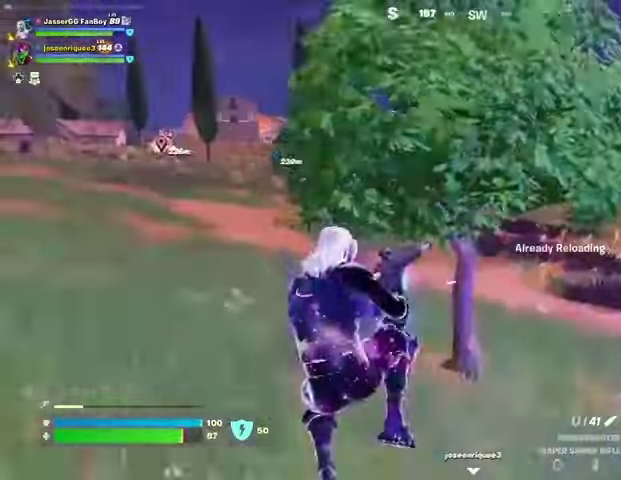
{"buttons": ["CROSS"], "left_stick": "up-left", "right_stick": "center", "events": [[67, "R3", "up"], [467, "CROSS", "down"]]}
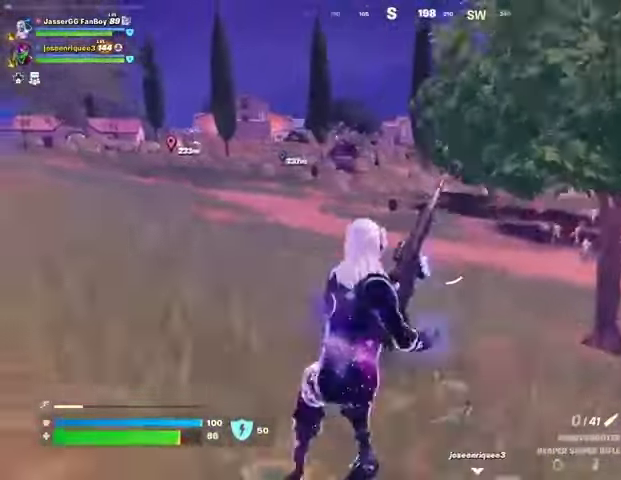
{"buttons": [], "left_stick": "up-left", "right_stick": "center", "events": [[33, "CROSS", "up"]]}
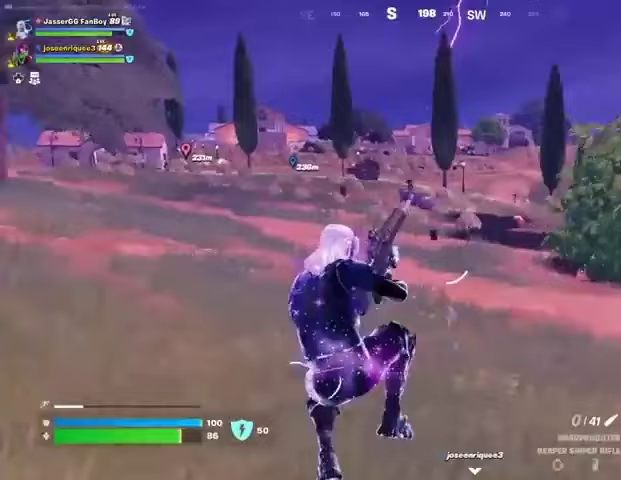
{"buttons": [], "left_stick": "up-left", "right_stick": "center", "events": []}
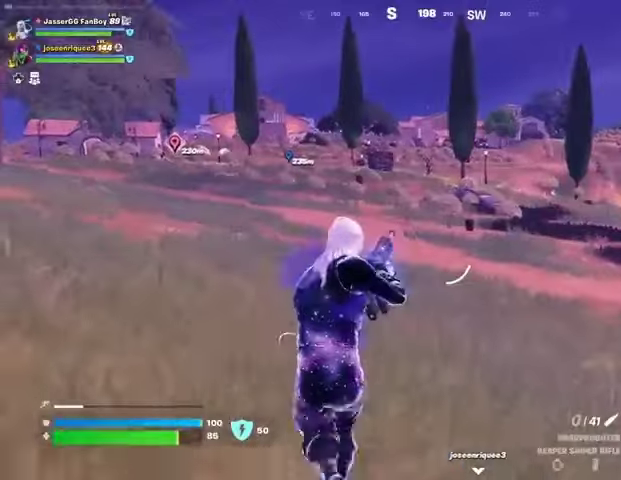
{"buttons": ["L2"], "left_stick": "up-left", "right_stick": "center", "events": [[400, "L2", "down"]]}
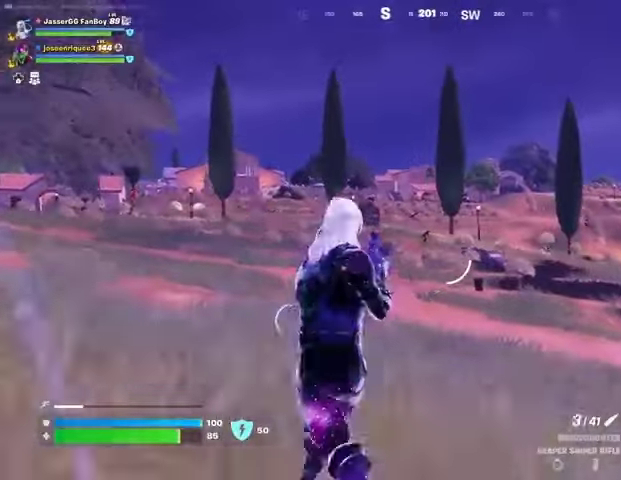
{"buttons": ["L2"], "left_stick": "up-right", "right_stick": "right", "events": [[200, "right_stick", "right"], [267, "right_stick", "up-right"], [433, "left_stick", "up-right"], [433, "right_stick", "right"]]}
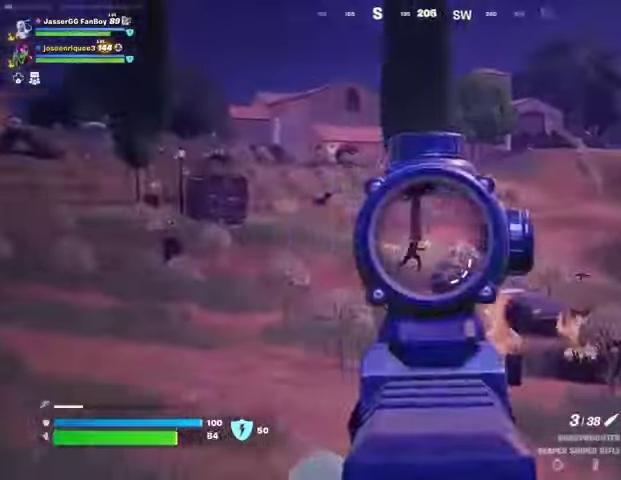
{"buttons": [], "left_stick": "up-left", "right_stick": "center", "events": [[233, "L3", "down"], [233, "R2", "down"], [233, "left_stick", "up-left"], [233, "right_stick", "up-left"], [267, "L2", "up"], [300, "L3", "up"], [300, "right_stick", "down"], [333, "R2", "up"], [433, "right_stick", "center"]]}
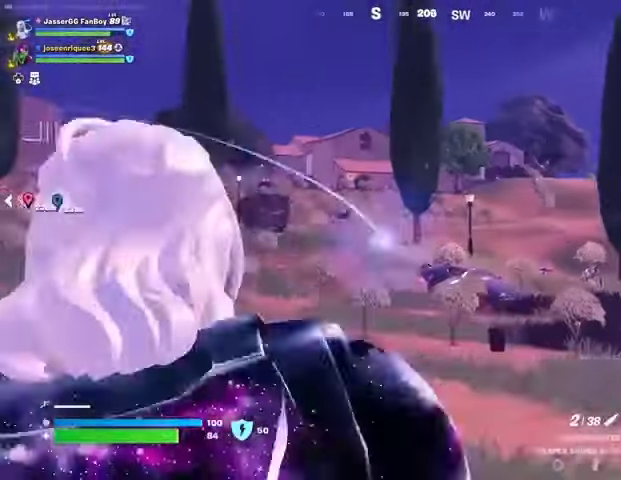
{"buttons": [], "left_stick": "up-left", "right_stick": "right", "events": [[167, "right_stick", "left"], [433, "right_stick", "right"]]}
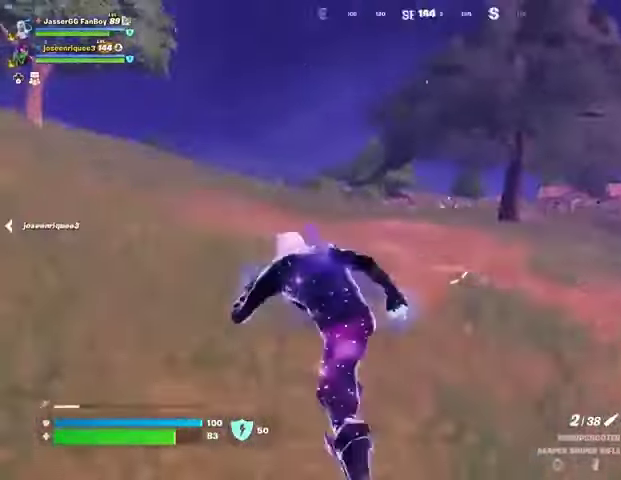
{"buttons": [], "left_stick": "up-left", "right_stick": "center", "events": [[200, "right_stick", "center"]]}
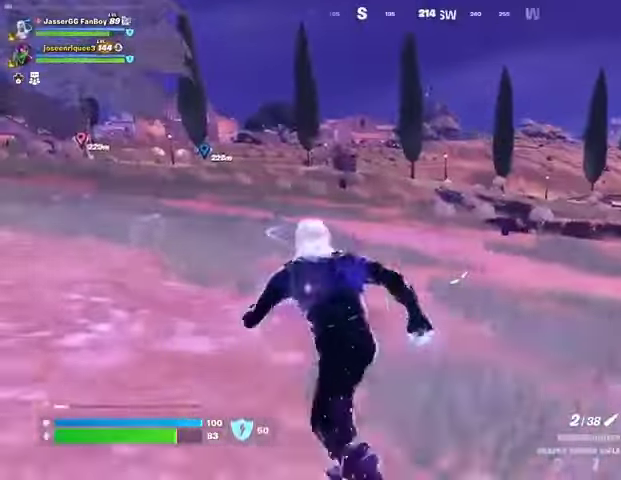
{"buttons": ["L2"], "left_stick": "down-right", "right_stick": "center", "events": [[167, "L2", "down"], [333, "left_stick", "right"], [367, "right_stick", "up"], [467, "right_stick", "center"], [500, "left_stick", "down-right"]]}
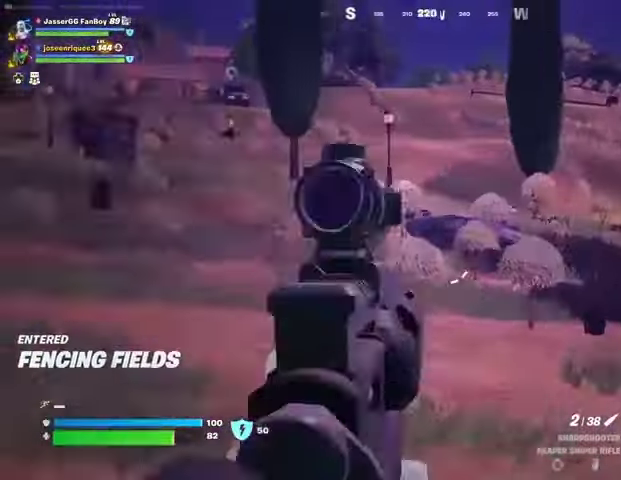
{"buttons": ["L2"], "left_stick": "left", "right_stick": "left", "events": [[33, "right_stick", "up-right"], [433, "right_stick", "center"], [500, "left_stick", "left"], [500, "right_stick", "left"]]}
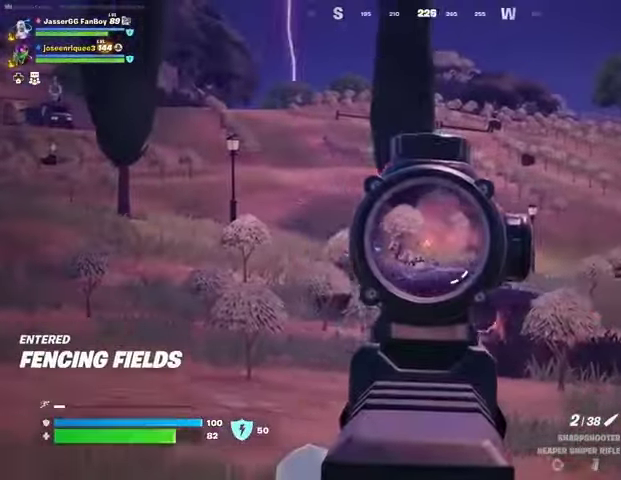
{"buttons": ["L2"], "left_stick": "up", "right_stick": "center", "events": [[133, "left_stick", "up-left"], [133, "right_stick", "center"], [233, "left_stick", "up"]]}
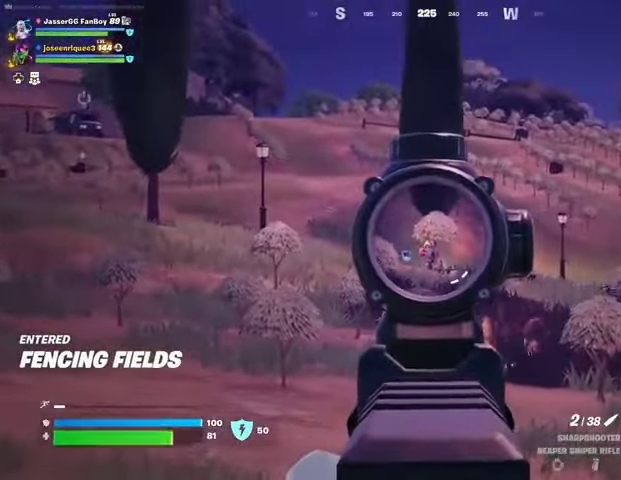
{"buttons": [], "left_stick": "up", "right_stick": "center", "events": [[367, "R2", "down"], [467, "L2", "up"], [467, "R2", "up"]]}
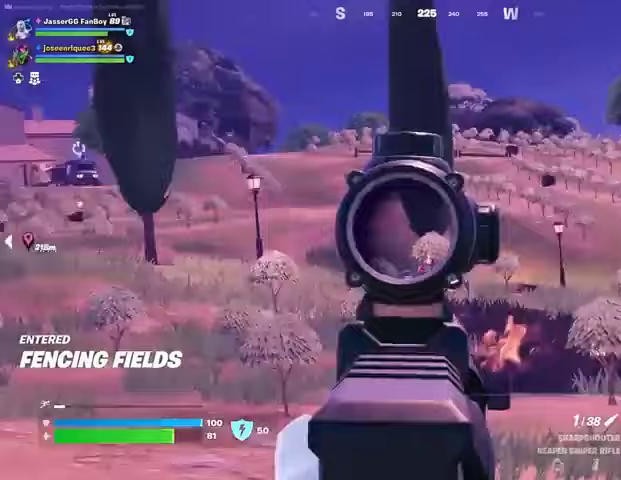
{"buttons": [], "left_stick": "up", "right_stick": "center", "events": []}
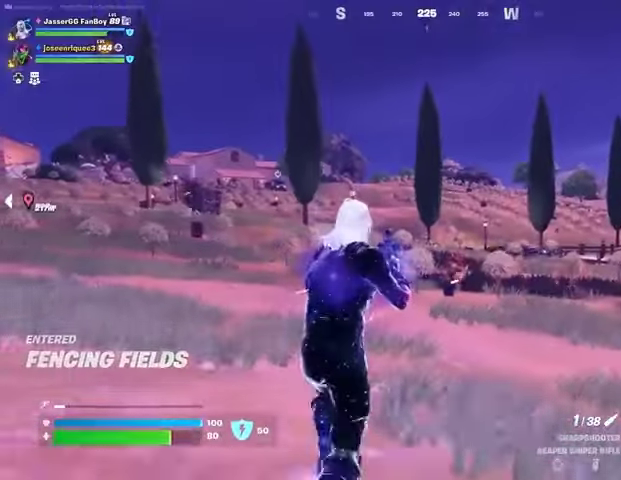
{"buttons": [], "left_stick": "down", "right_stick": "center", "events": [[100, "R1", "down"], [167, "R1", "up"], [167, "left_stick", "up-right"], [267, "R1", "down"], [300, "left_stick", "down"], [333, "R1", "up"]]}
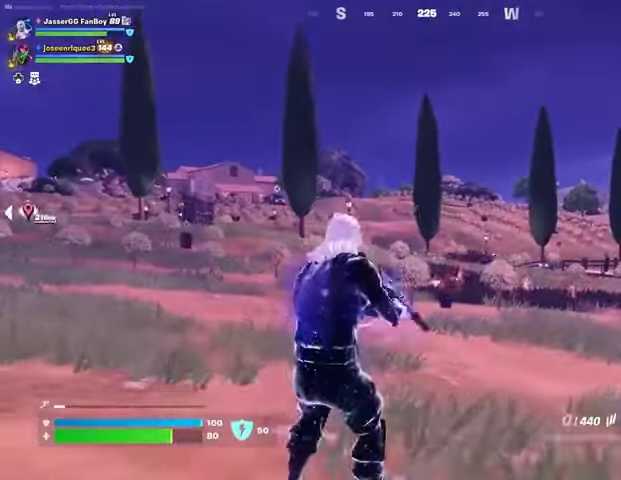
{"buttons": ["L2"], "left_stick": "left", "right_stick": "left", "events": [[33, "L2", "down"], [33, "left_stick", "center"], [333, "right_stick", "up-right"], [400, "right_stick", "center"], [467, "left_stick", "left"], [467, "right_stick", "left"]]}
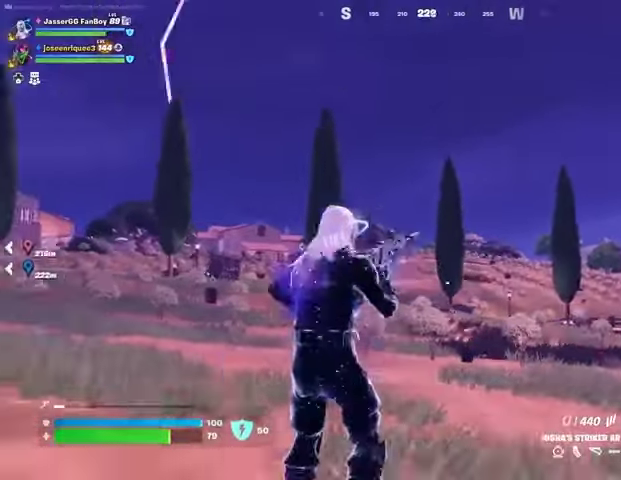
{"buttons": [], "left_stick": "left", "right_stick": "center", "events": [[67, "L2", "up"], [67, "right_stick", "center"]]}
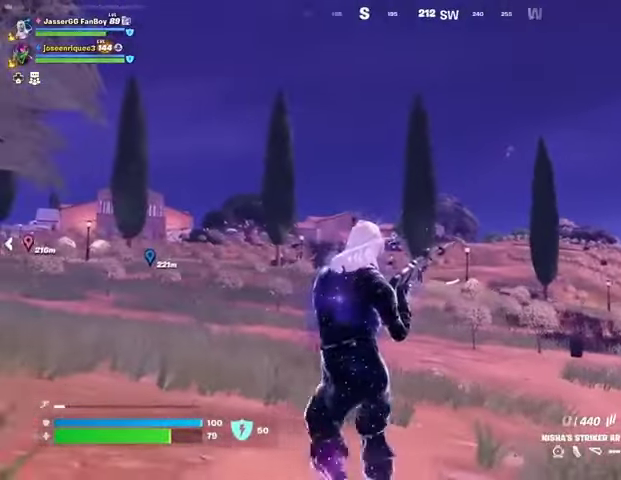
{"buttons": [], "left_stick": "down", "right_stick": "center", "events": [[367, "left_stick", "down-left"], [467, "left_stick", "down"]]}
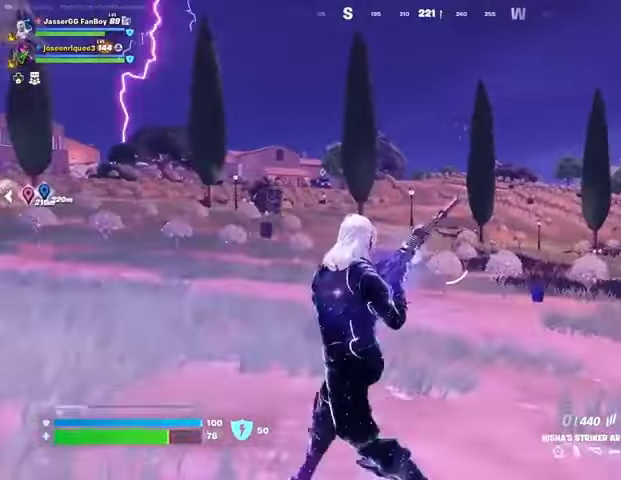
{"buttons": ["L2"], "left_stick": "down-right", "right_stick": "center", "events": [[467, "L2", "down"], [500, "left_stick", "down-right"]]}